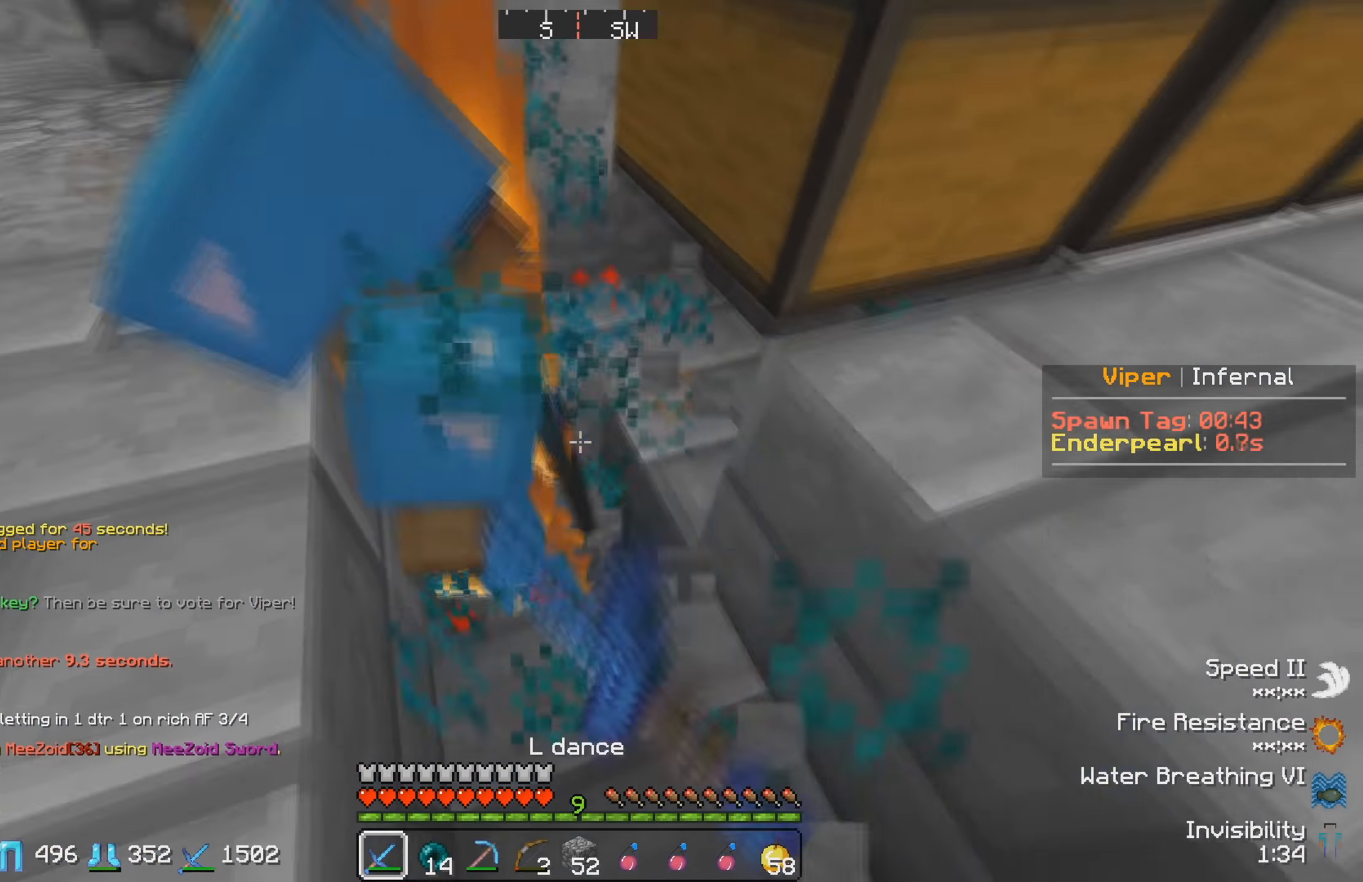
Gameplay with keyboard; each line is a JSON object with the keys held at the frame after it. "events" lists presses ("down") and releases ("up") of "a", "d", "s" and "w" between this image and that frame as [ms after this image, input, new state], when the widget could be followed in between. No other keys are recorded. Mouse input is not recorded.
{"keys": [], "events": [[34, "s", "up"], [350, "a", "up"]]}
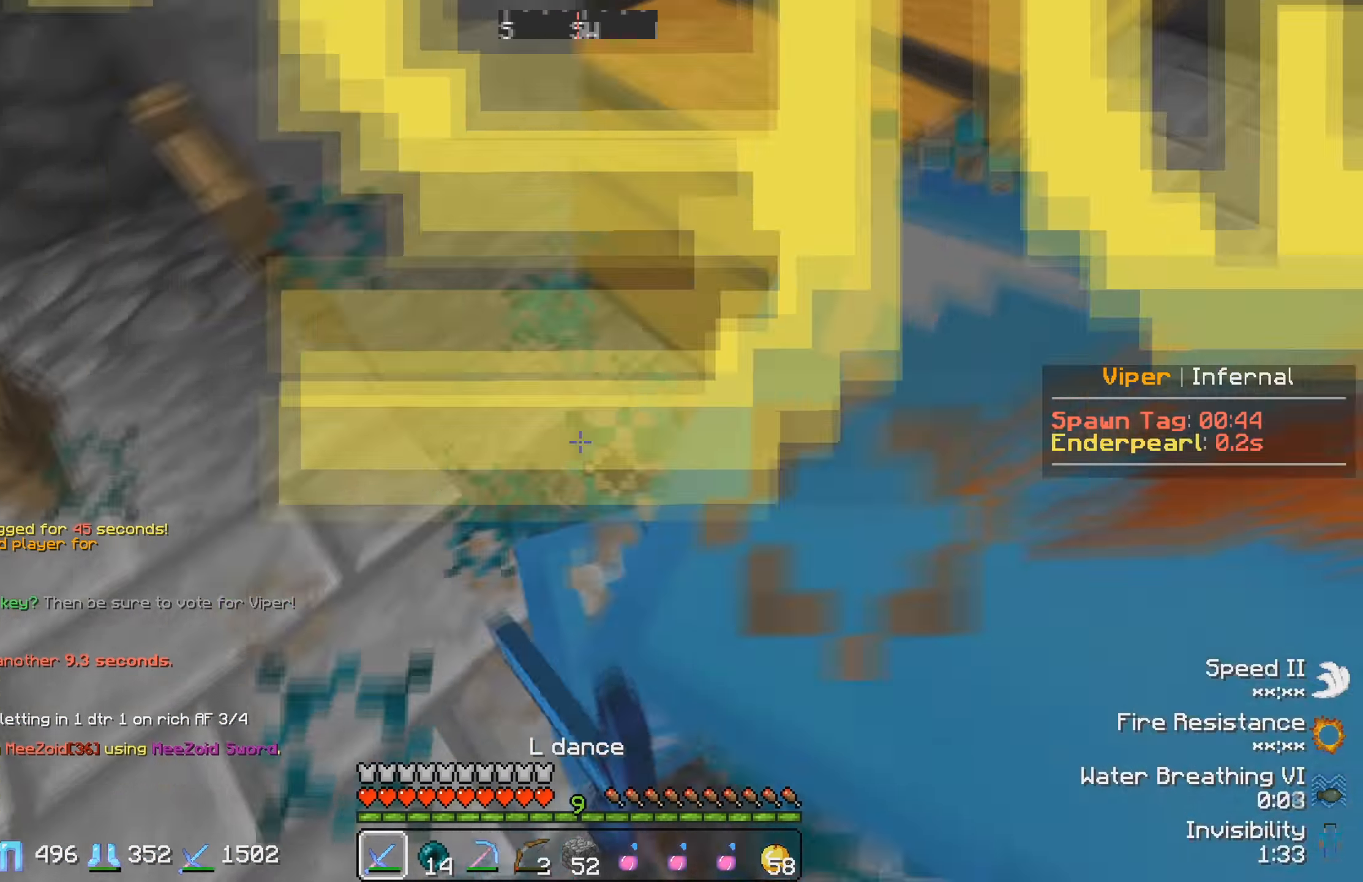
{"keys": ["a"], "events": [[167, "s", "down"], [334, "s", "up"], [367, "a", "down"]]}
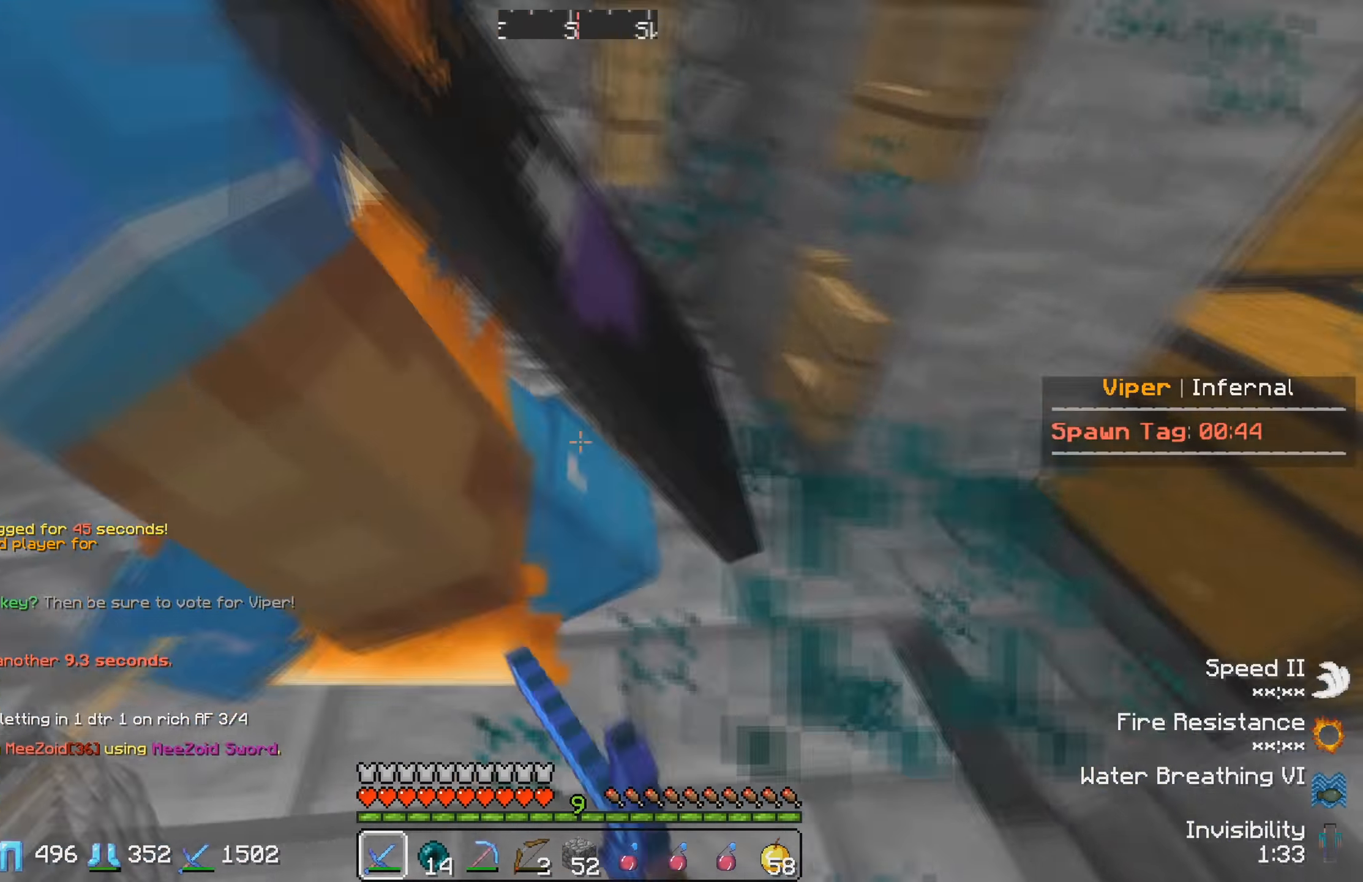
{"keys": ["a", "w"], "events": [[400, "w", "down"]]}
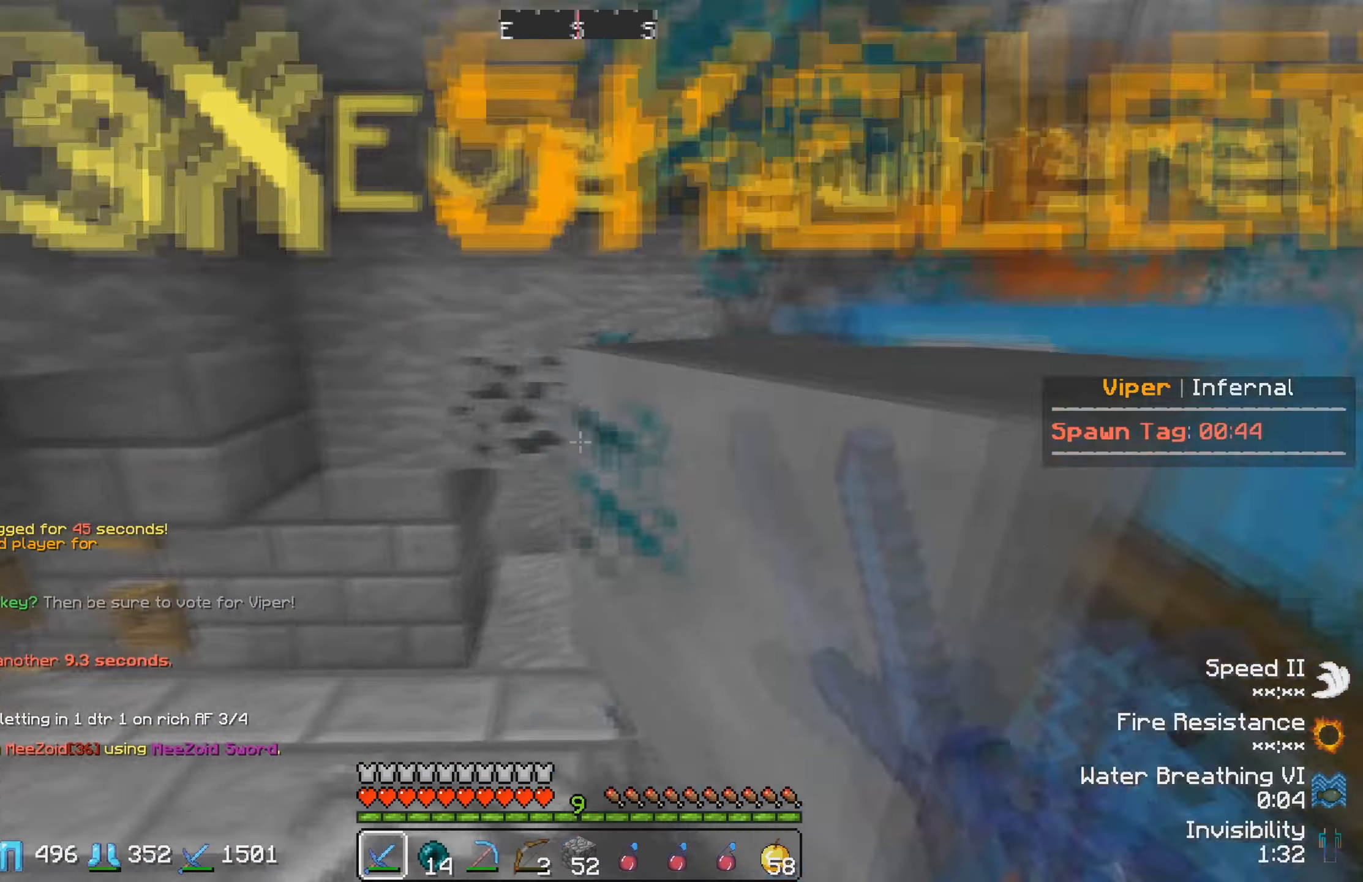
{"keys": [], "events": [[100, "w", "up"], [234, "s", "down"], [284, "a", "up"], [434, "s", "up"]]}
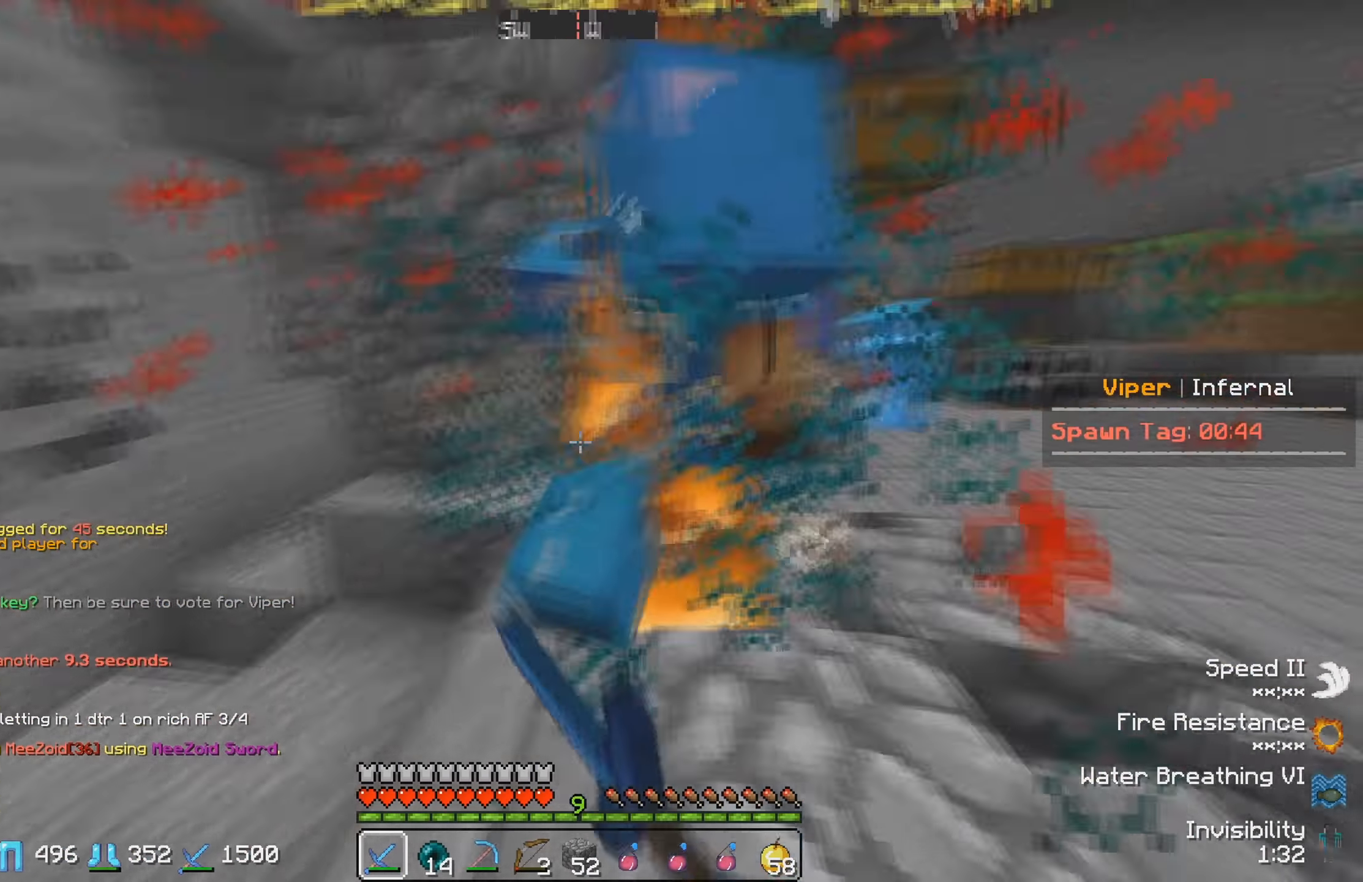
{"keys": [], "events": [[284, "d", "down"], [417, "d", "up"]]}
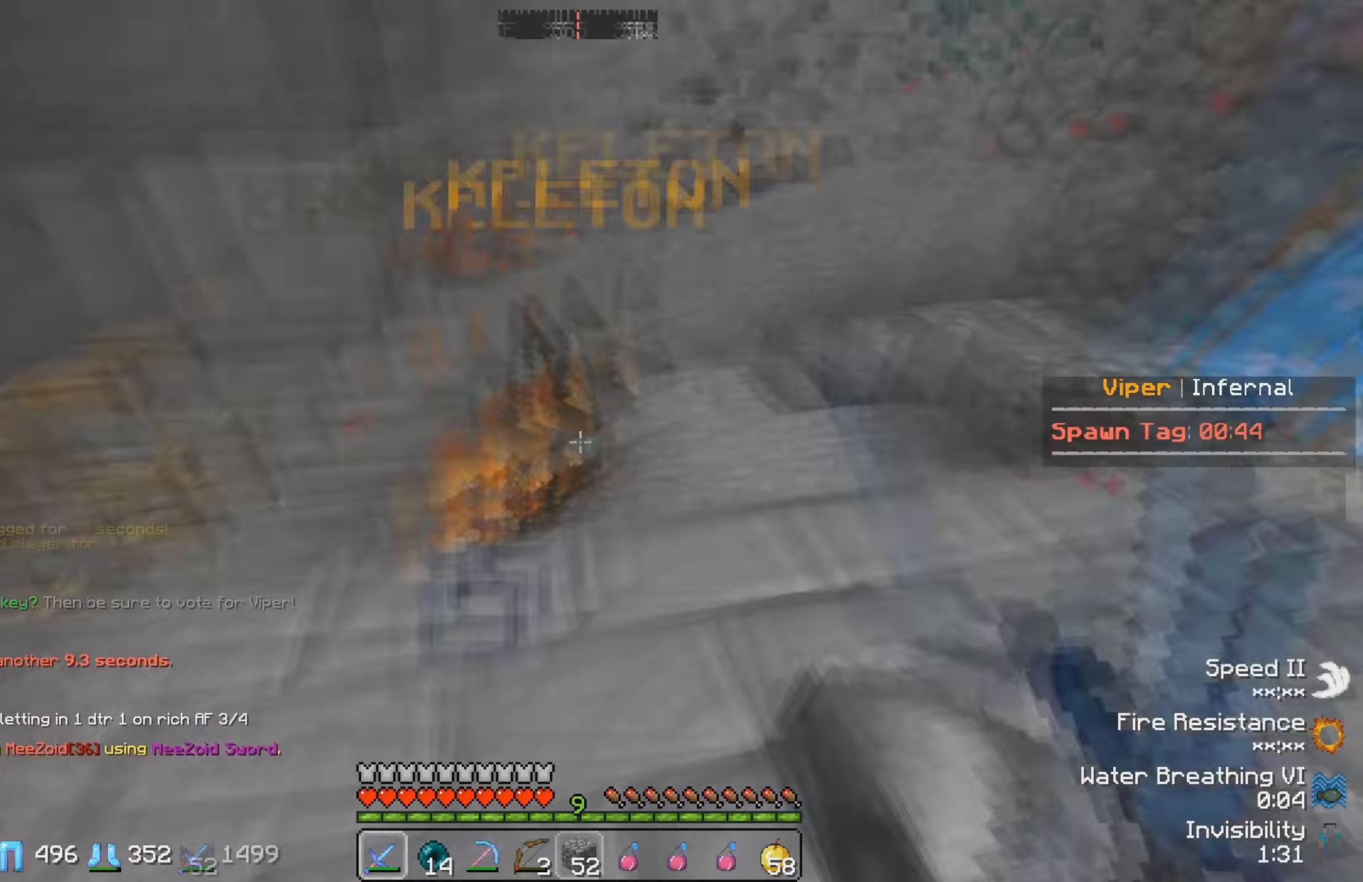
{"keys": [], "events": []}
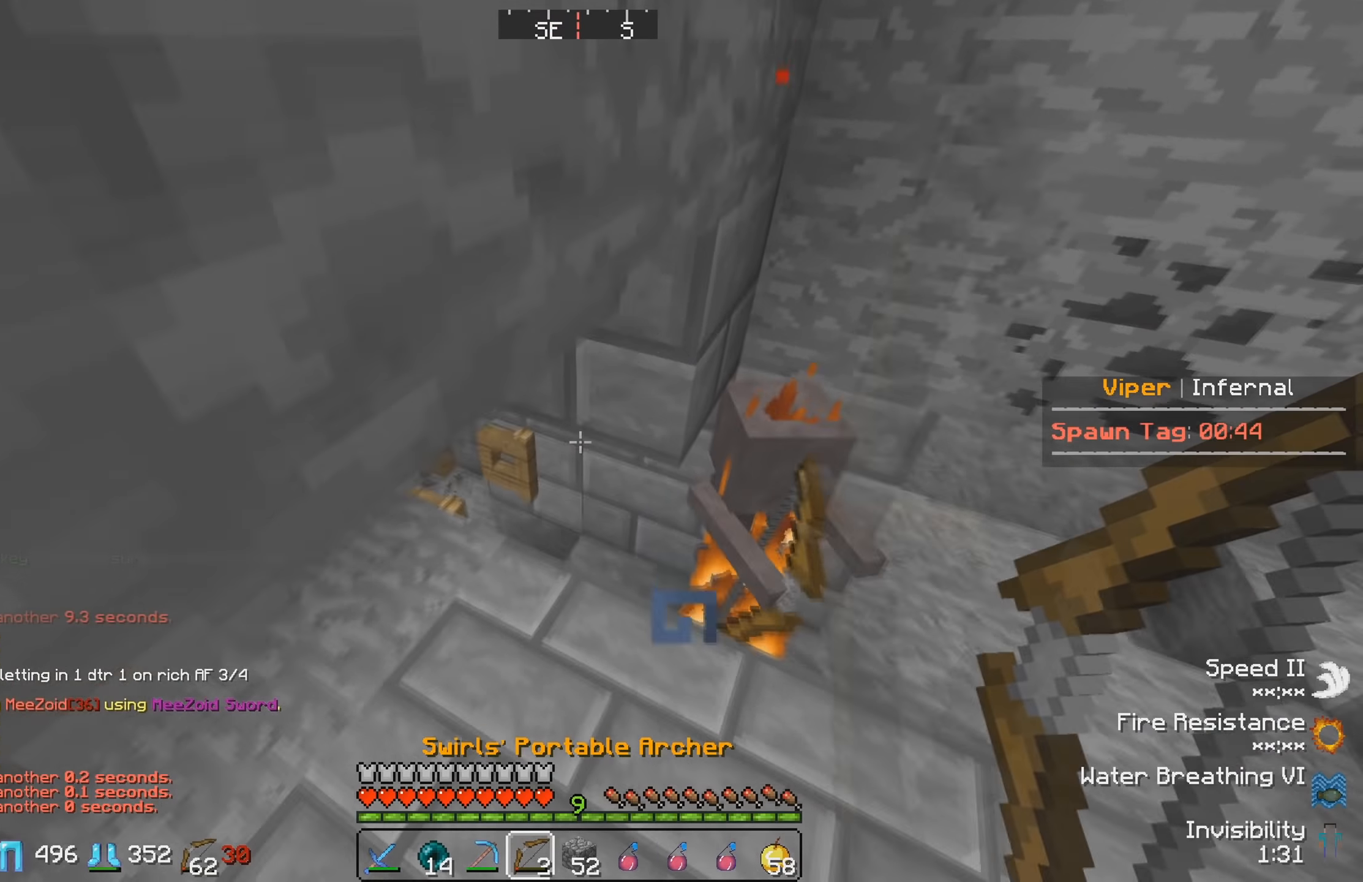
{"keys": [], "events": []}
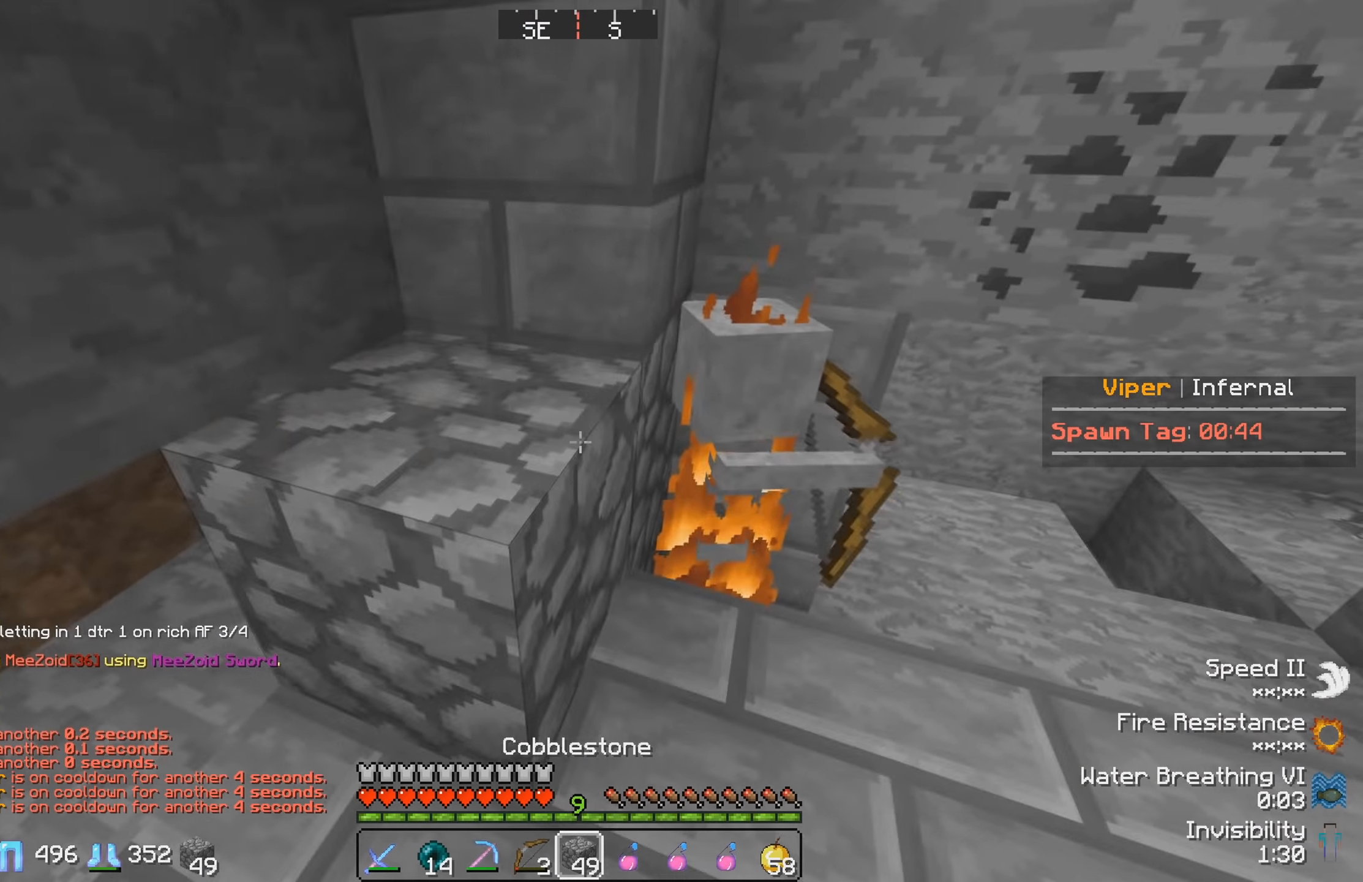
{"keys": ["d", "w"], "events": [[266, "d", "down"], [283, "w", "down"]]}
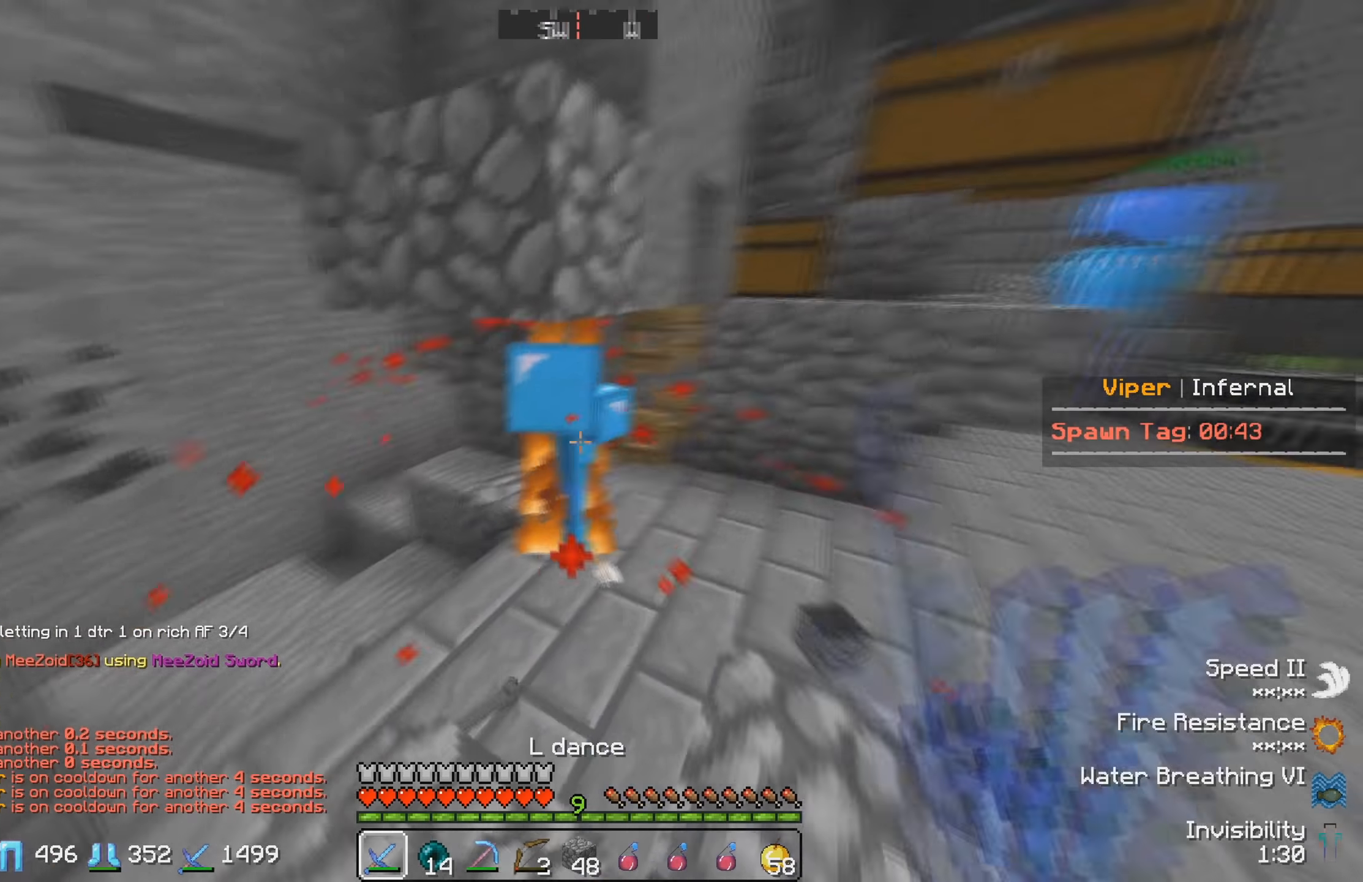
{"keys": [], "events": [[100, "d", "up"], [216, "w", "up"]]}
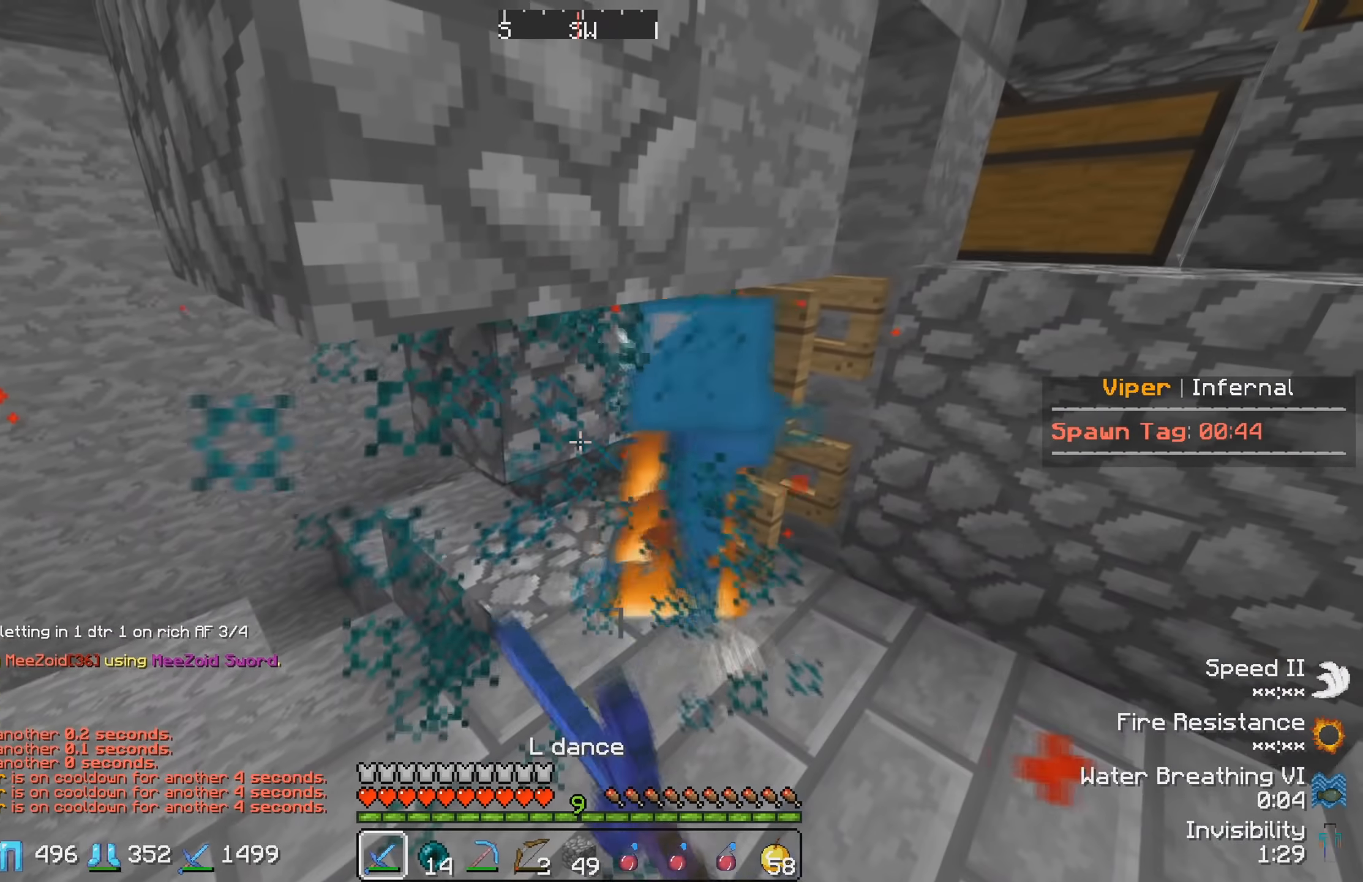
{"keys": ["d"], "events": [[183, "w", "down"], [416, "w", "up"], [466, "d", "down"]]}
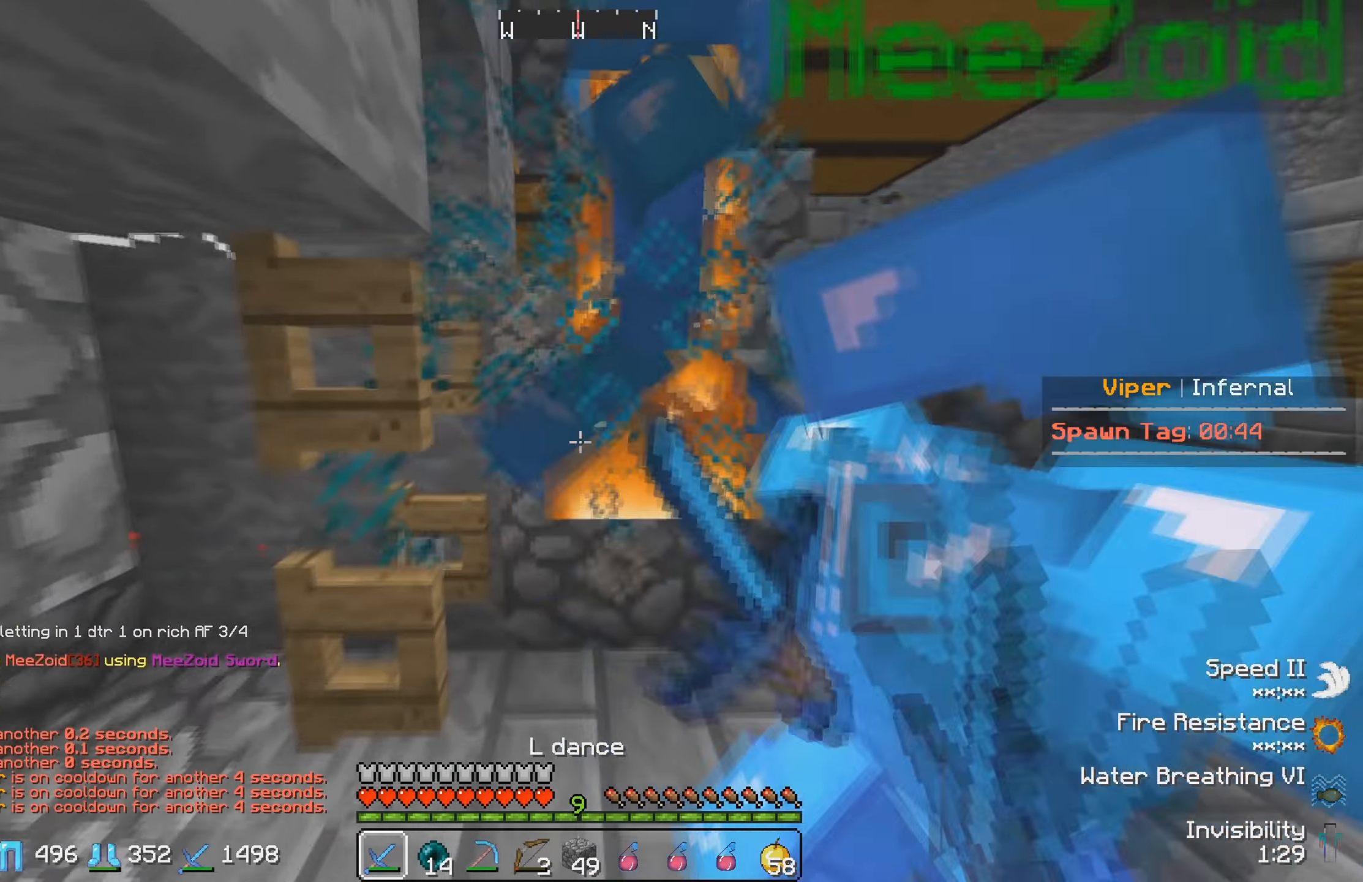
{"keys": [], "events": [[500, "d", "up"]]}
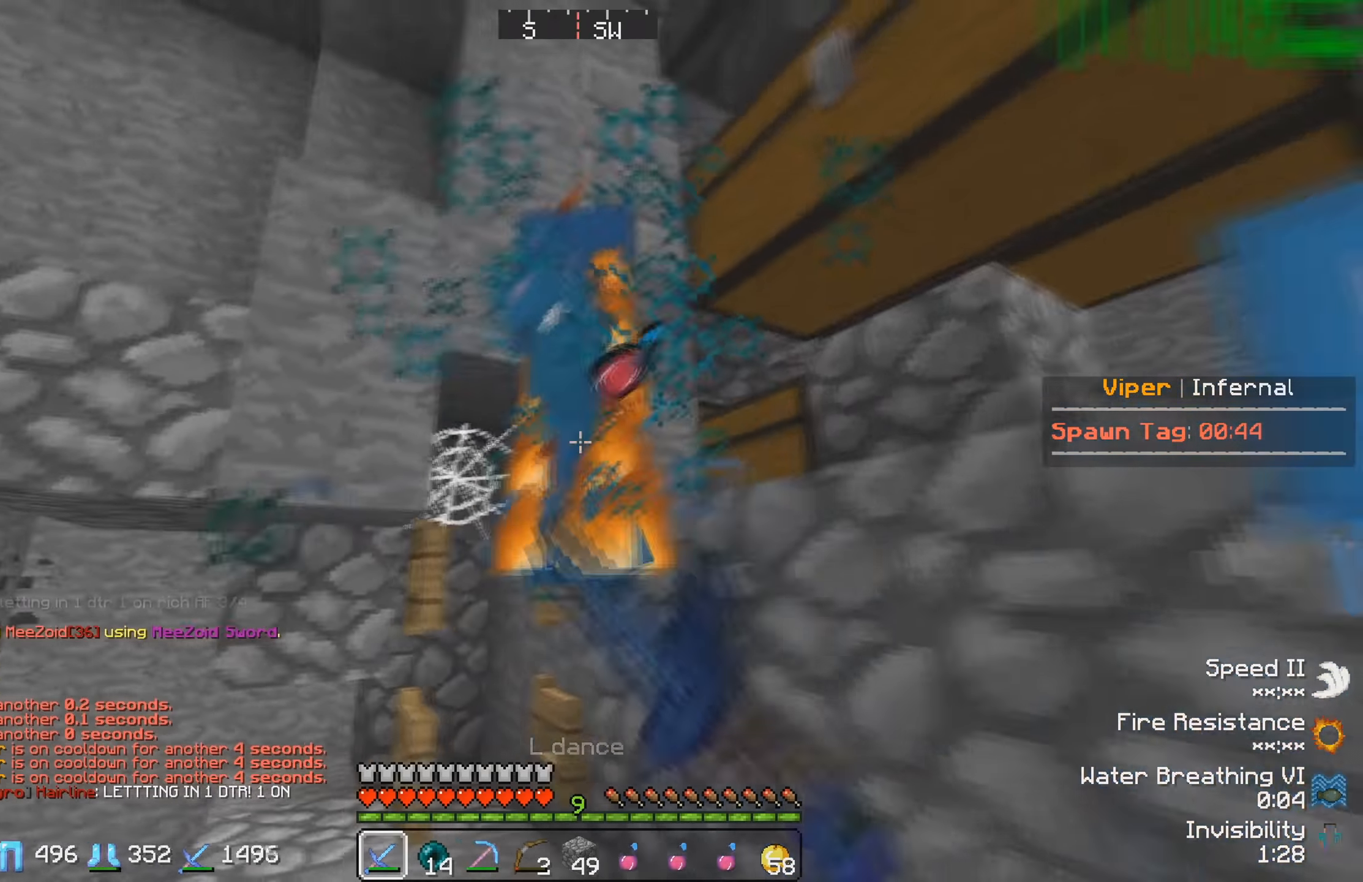
{"keys": ["a", "w"], "events": [[300, "a", "down"], [350, "w", "down"]]}
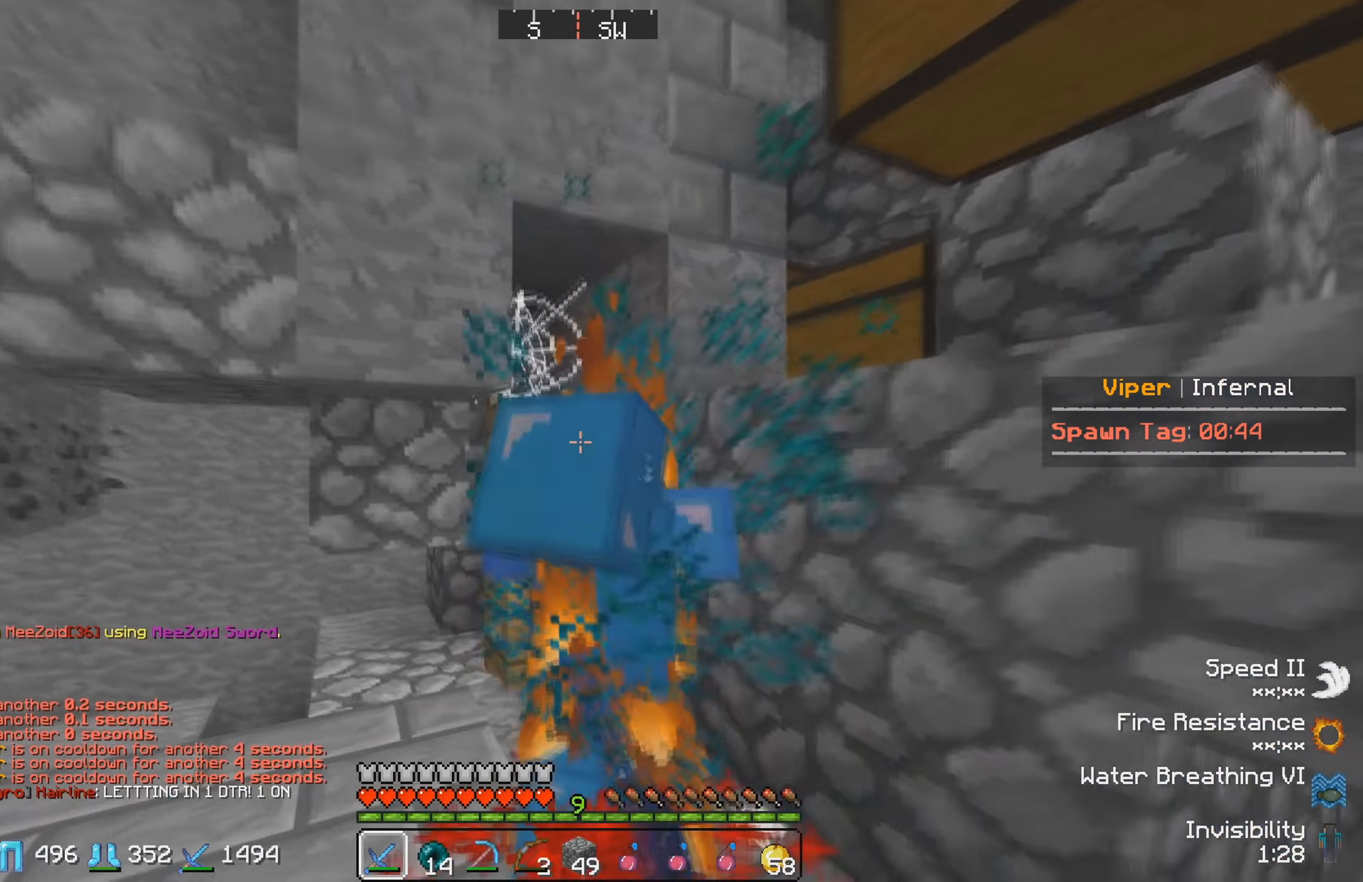
{"keys": ["a"], "events": [[50, "a", "up"], [133, "w", "up"], [250, "a", "down"], [250, "s", "down"], [450, "s", "up"]]}
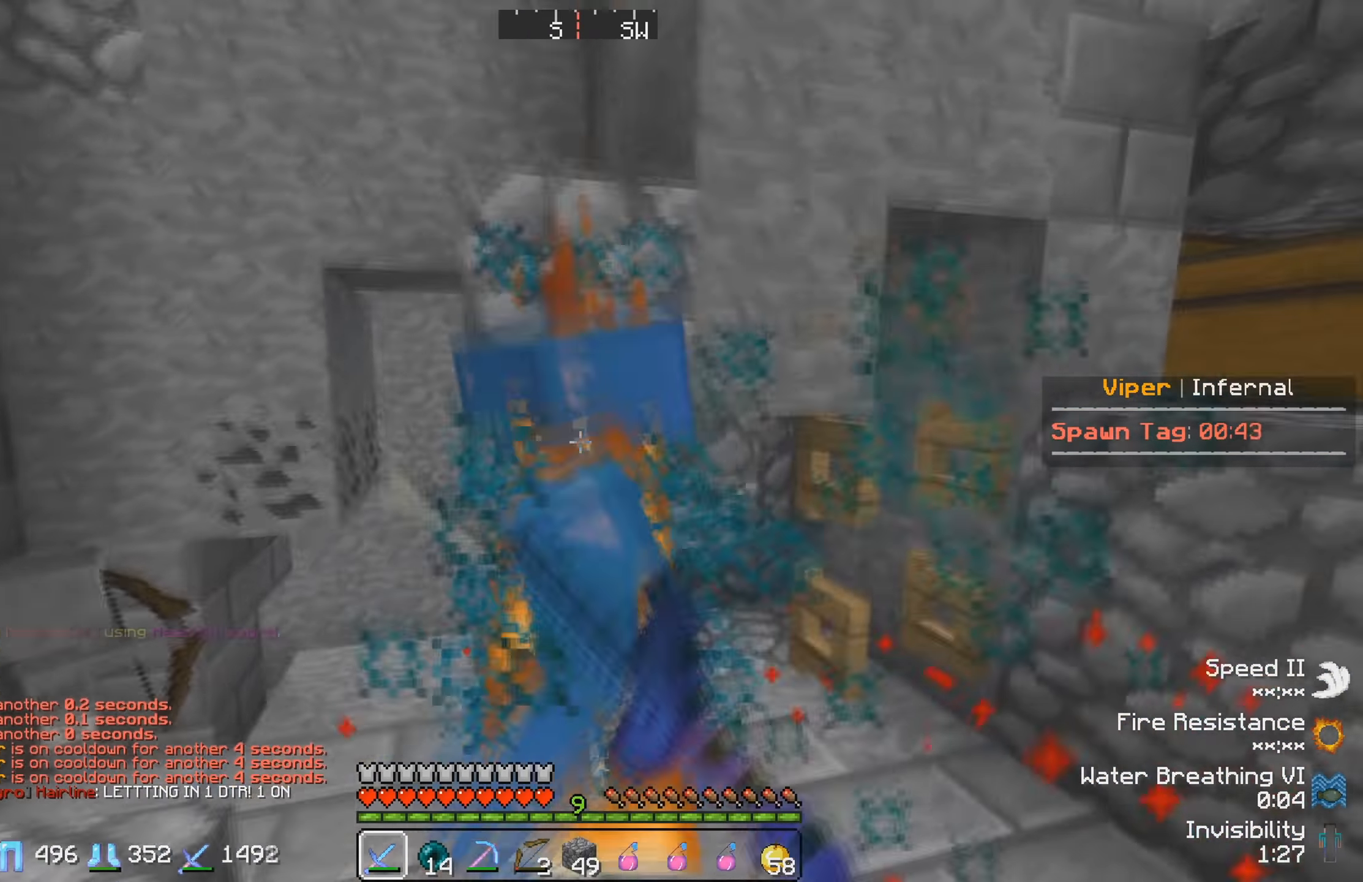
{"keys": [], "events": [[266, "a", "up"]]}
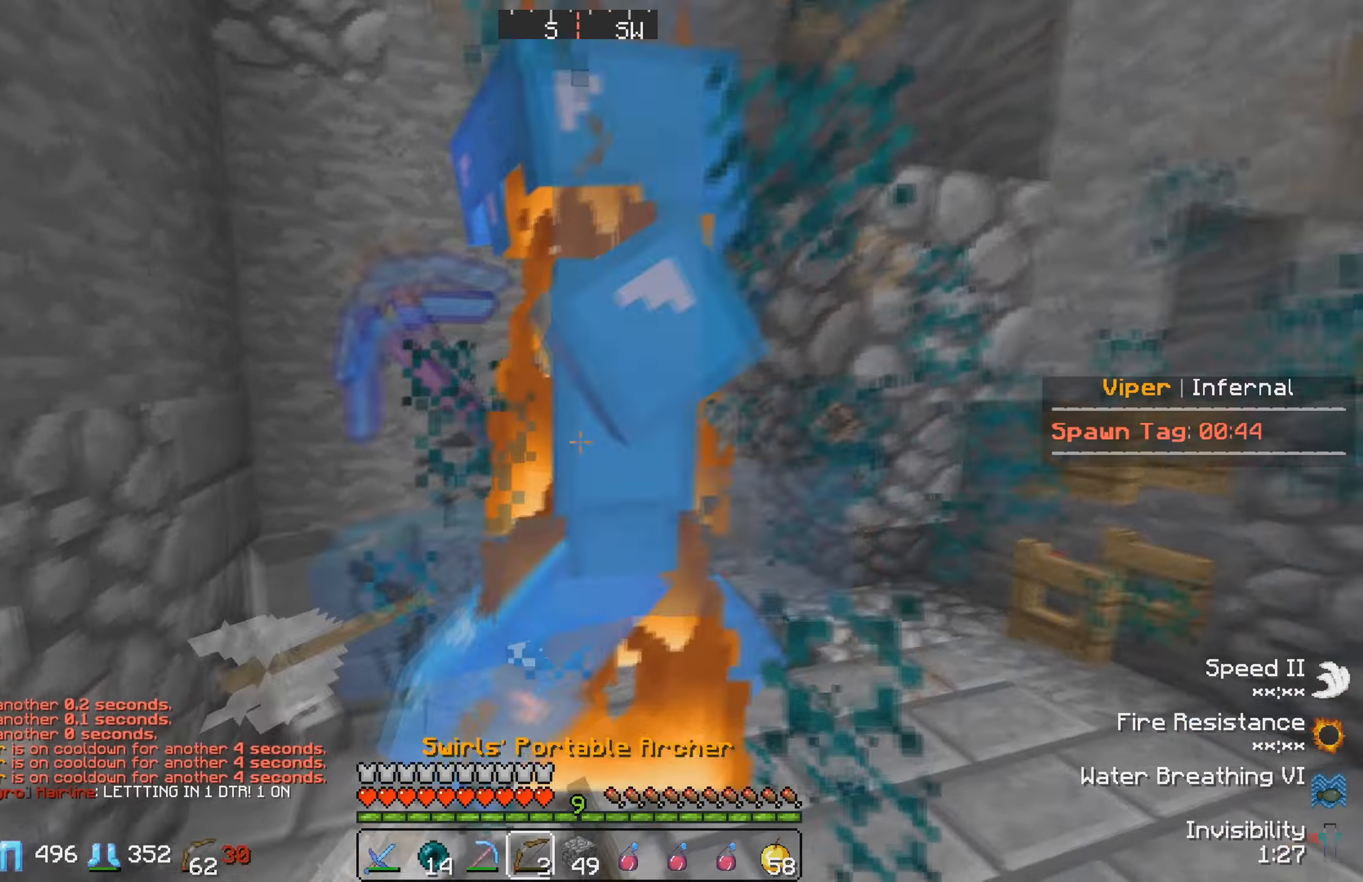
{"keys": ["a", "s"], "events": [[283, "s", "down"], [400, "a", "down"]]}
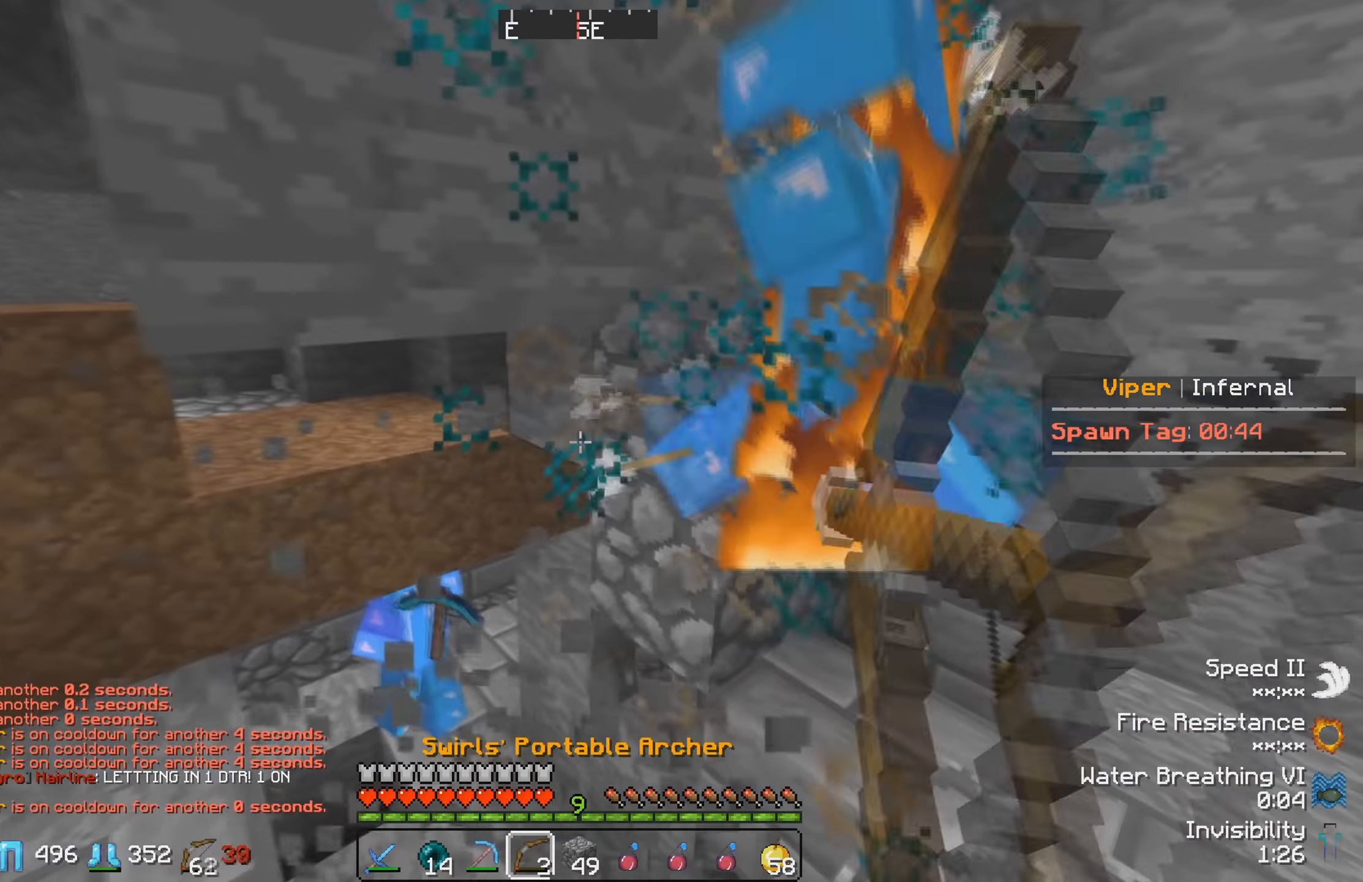
{"keys": [], "events": [[50, "a", "up"], [50, "s", "up"], [83, "w", "down"], [283, "w", "up"]]}
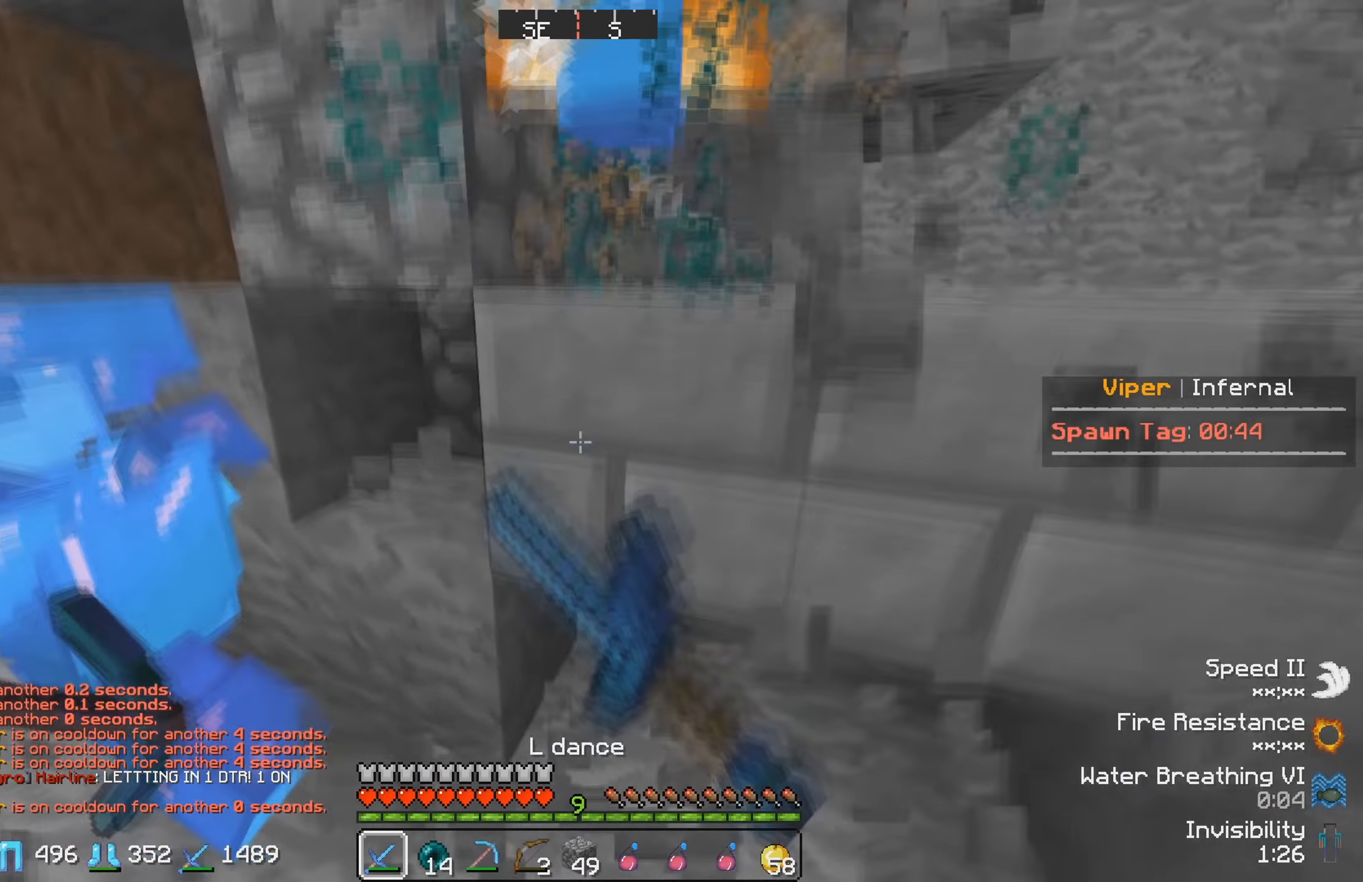
{"keys": ["a"], "events": [[350, "a", "down"]]}
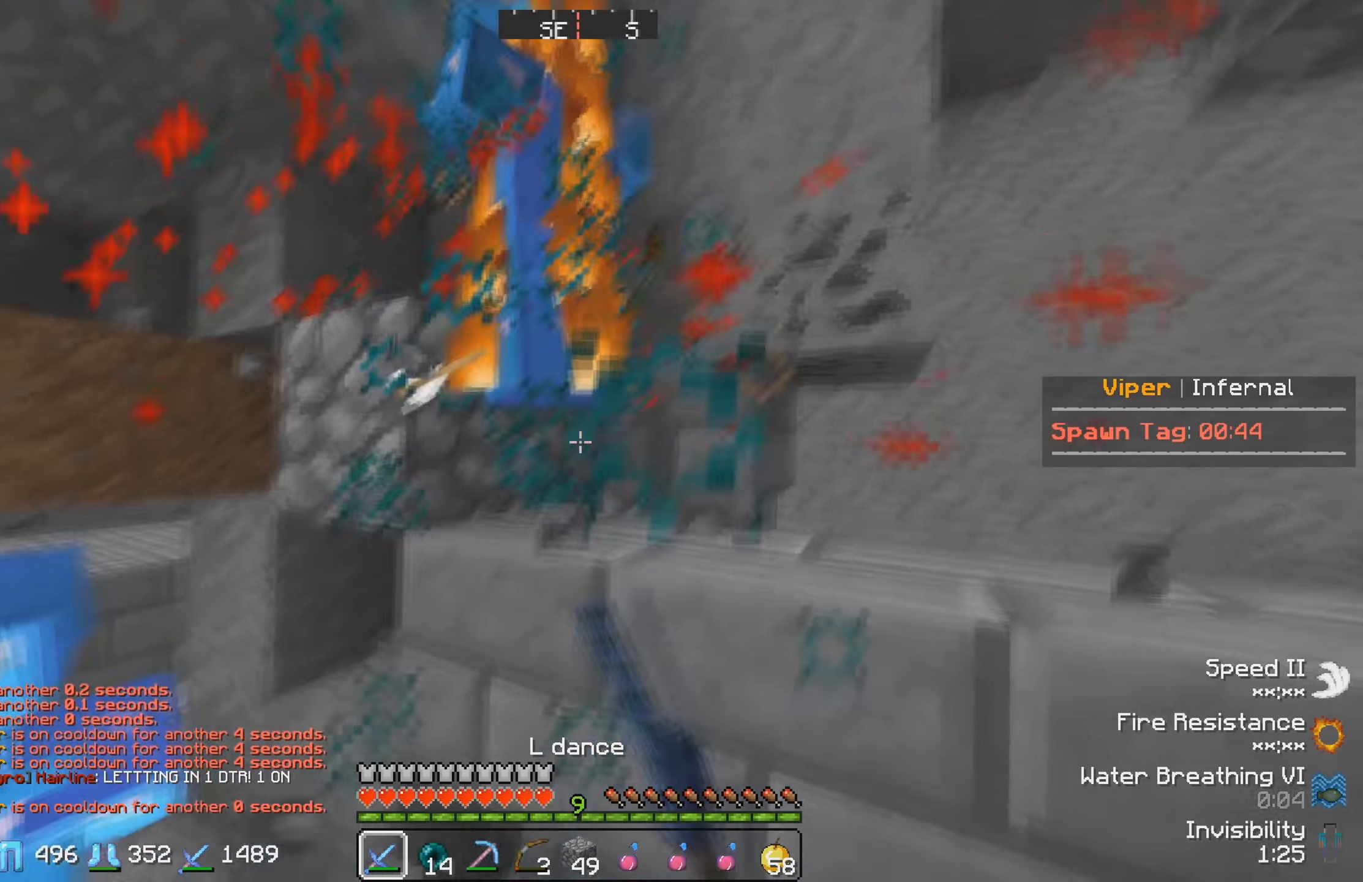
{"keys": ["w"], "events": [[367, "a", "up"], [383, "w", "down"]]}
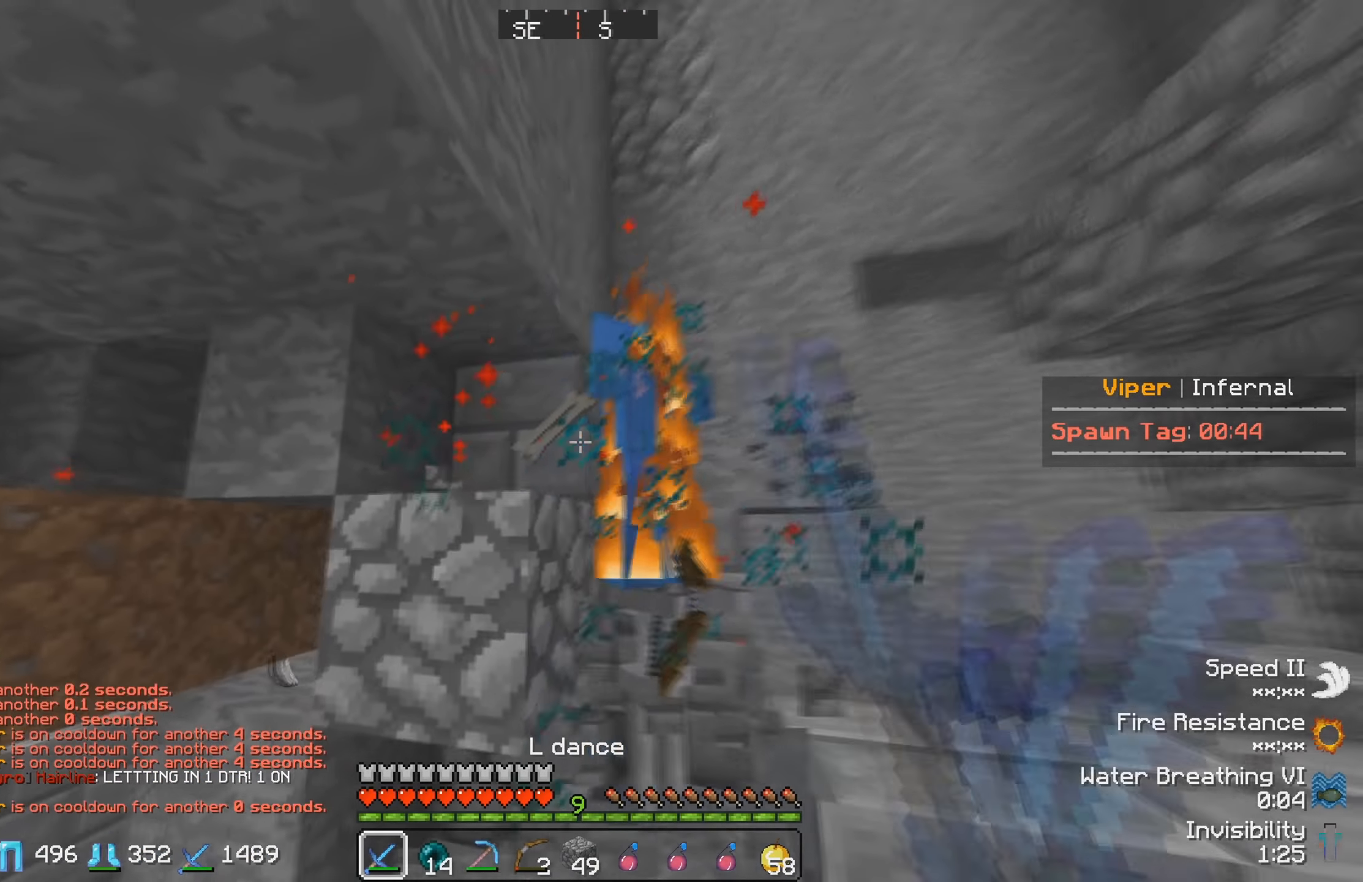
{"keys": [], "events": [[317, "w", "up"]]}
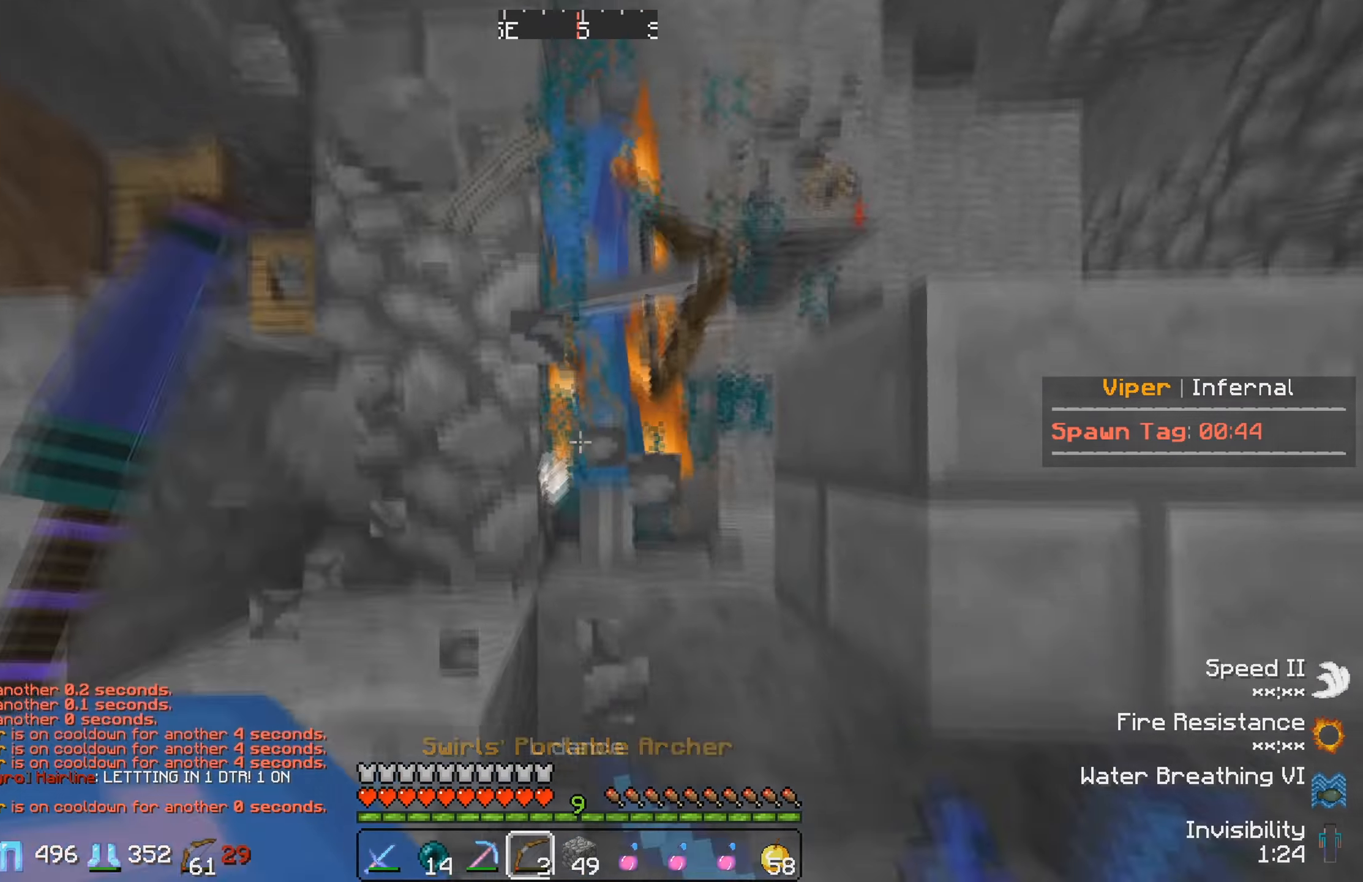
{"keys": ["s"], "events": [[267, "s", "down"]]}
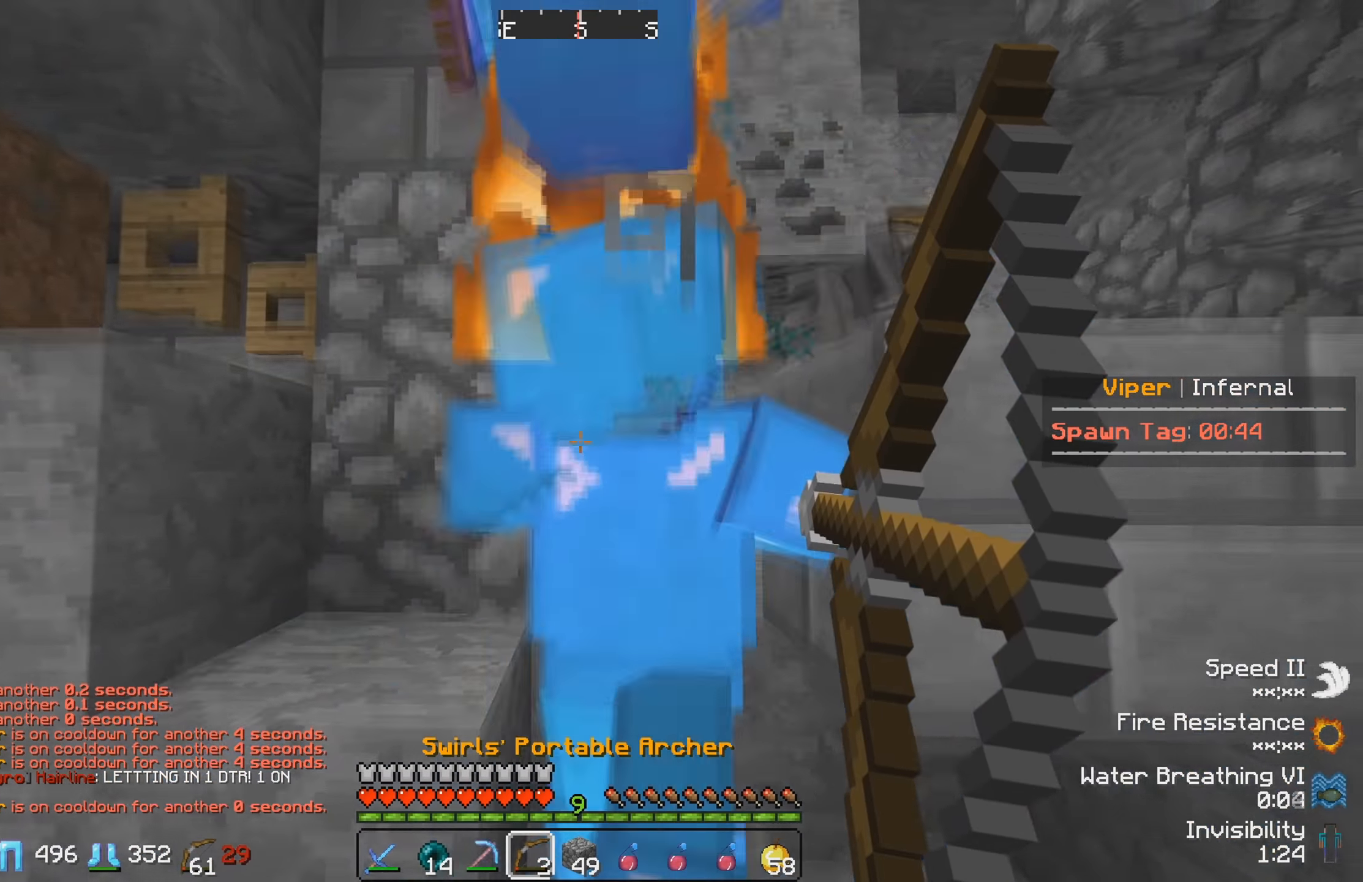
{"keys": [], "events": [[300, "a", "down"], [433, "s", "up"], [483, "a", "up"]]}
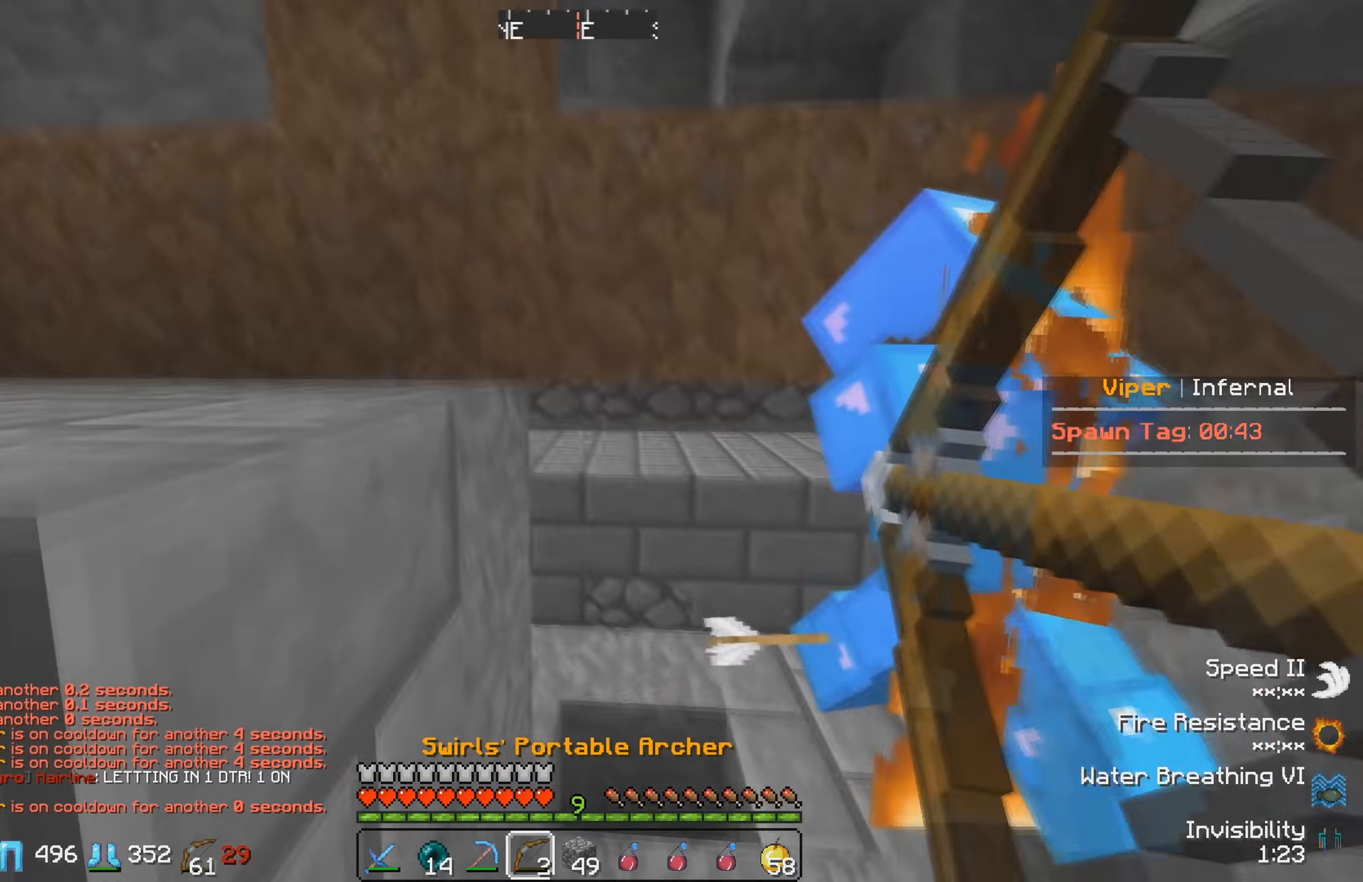
{"keys": ["w"], "events": [[17, "w", "down"]]}
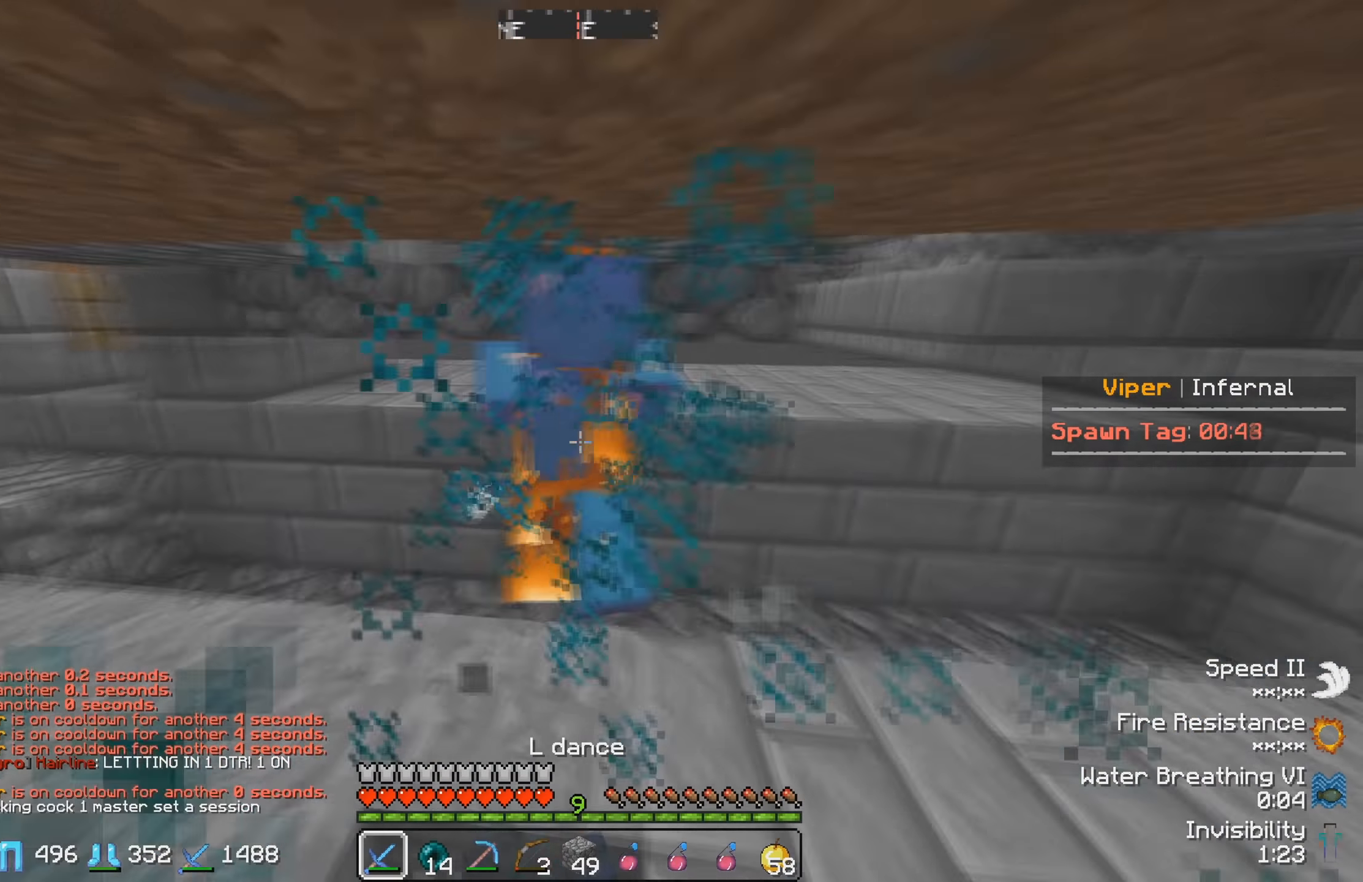
{"keys": ["w"], "events": []}
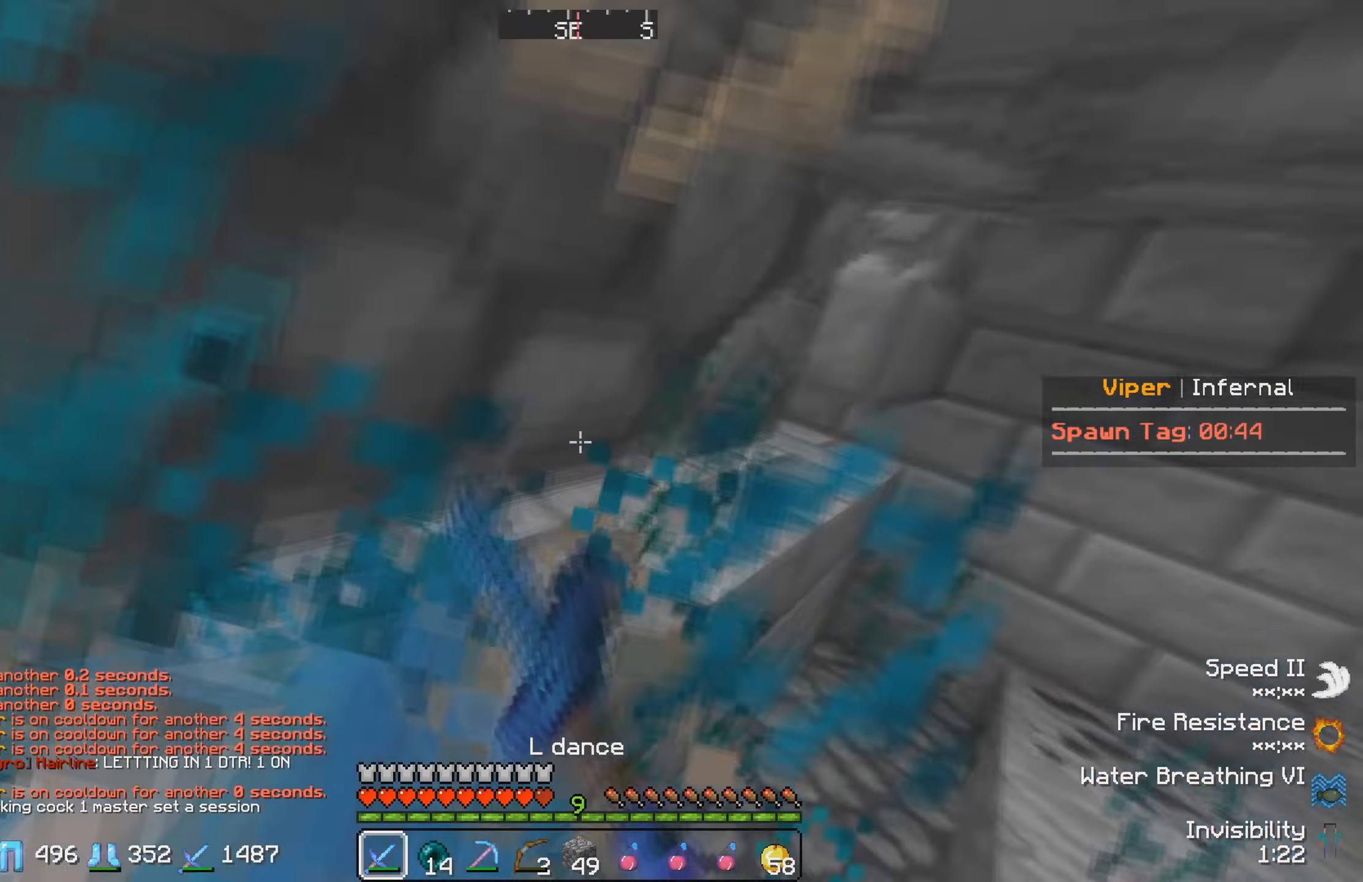
{"keys": ["a", "w"], "events": [[50, "w", "up"], [117, "s", "down"], [167, "a", "down"], [317, "s", "up"], [417, "w", "down"]]}
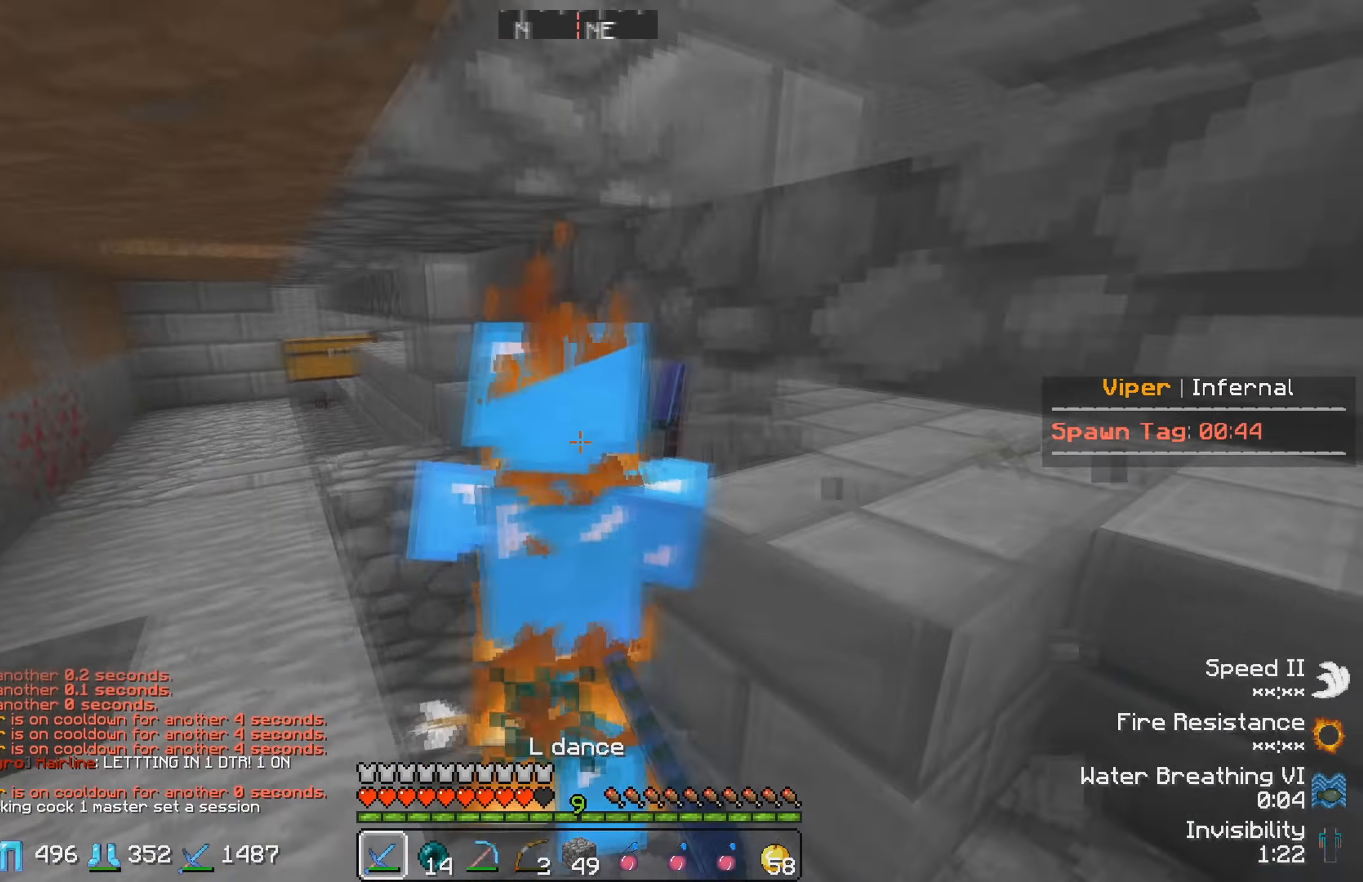
{"keys": ["a", "w"], "events": []}
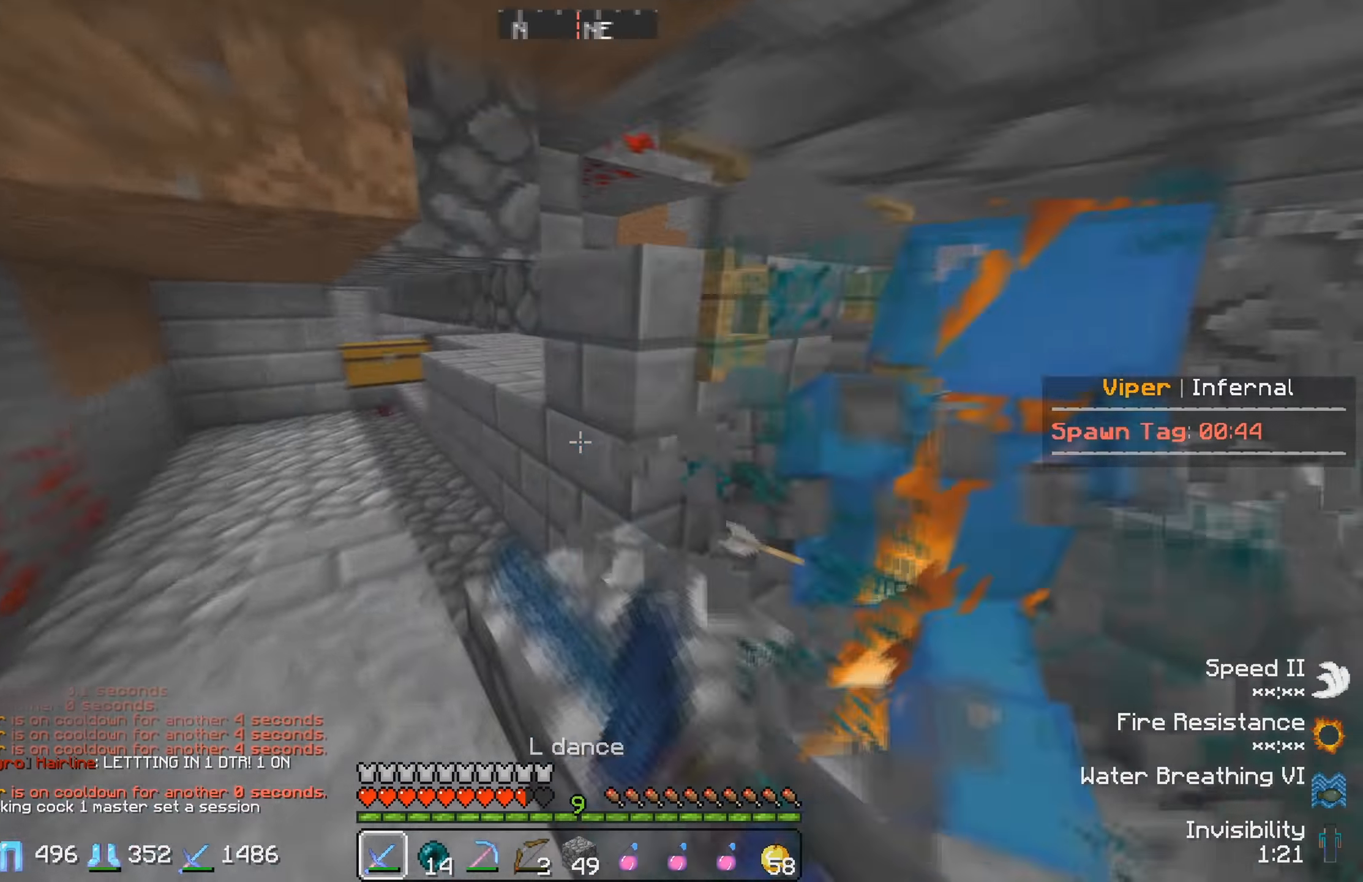
{"keys": ["w"], "events": [[33, "a", "up"], [83, "w", "up"], [283, "w", "down"]]}
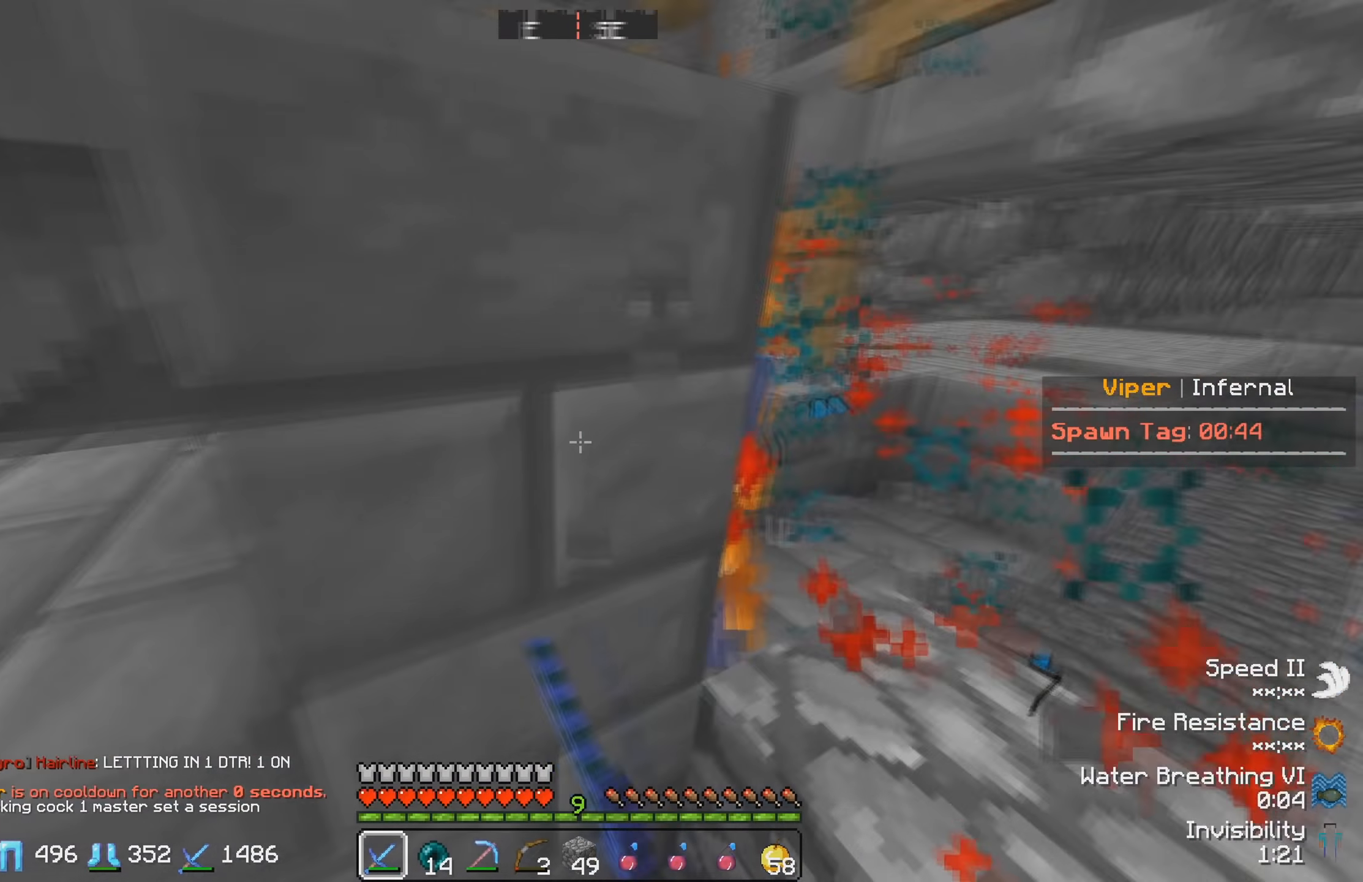
{"keys": ["d", "w"], "events": [[34, "d", "down"]]}
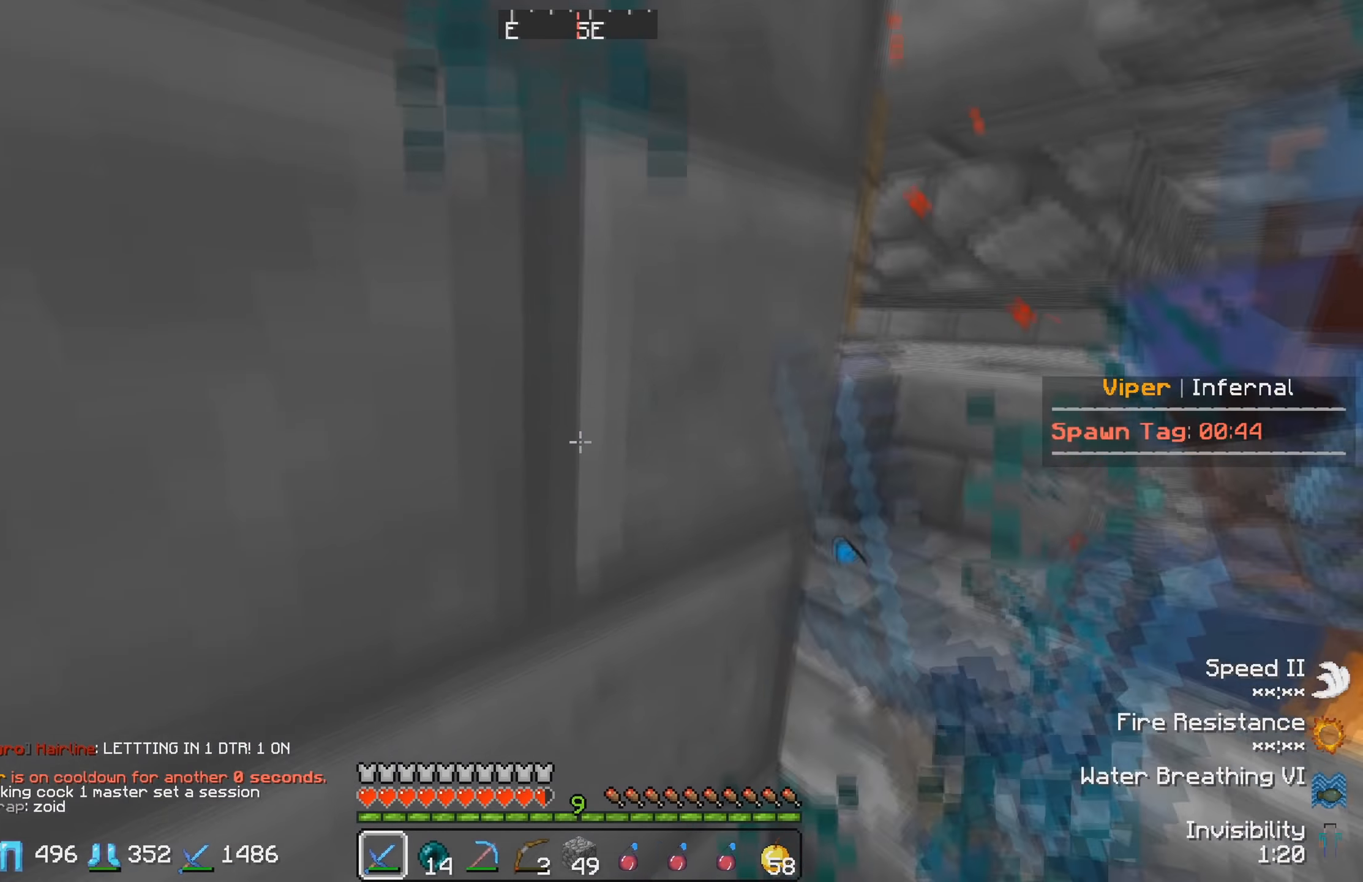
{"keys": ["d", "w"], "events": []}